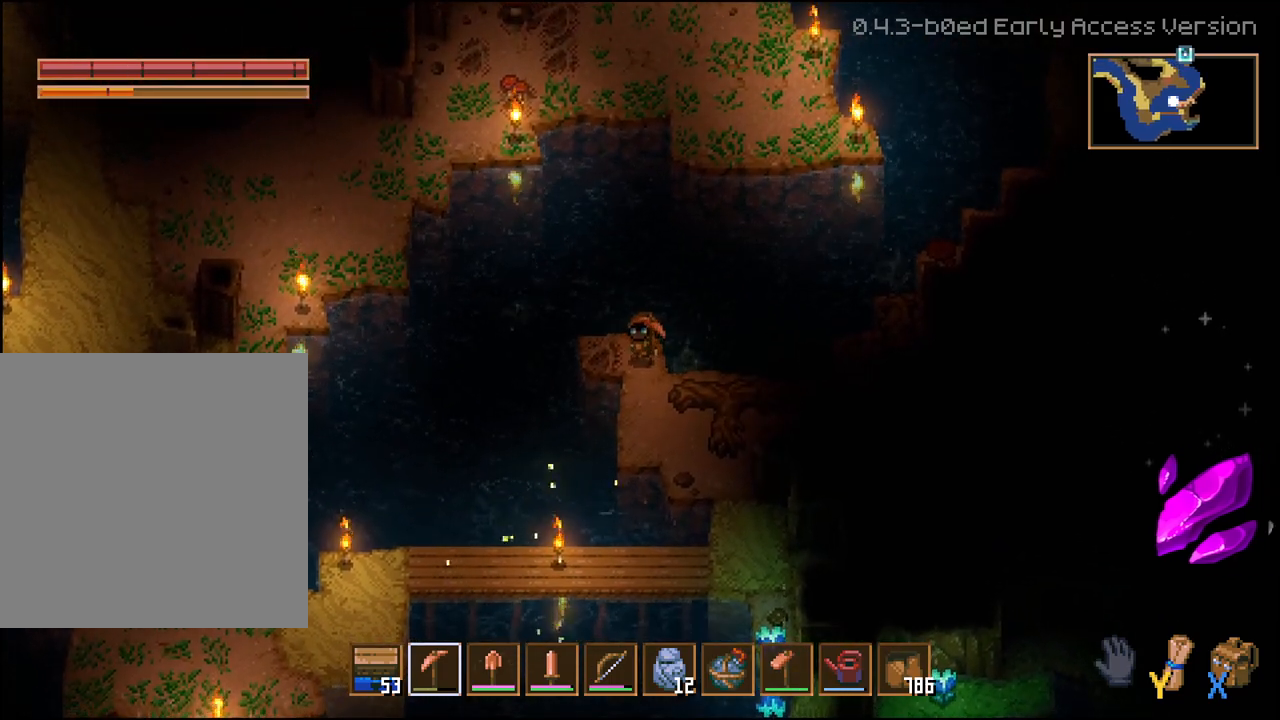
Gameplay with a controller (Xbox layout); each line is a JSON object with the inputs held at the frame after it (dt_ms = milliseconds from this image to that frame). "events" lists button and stick changes between this image and that frame as [ms after this image, input, new state], when the widget could be followed in between. Not read: L1 L2.
{"dt_ms": 500, "buttons": [], "left_stick": "center", "right_stick": "center", "events": [[433, "R1", "down"], [500, "R1", "up"]]}
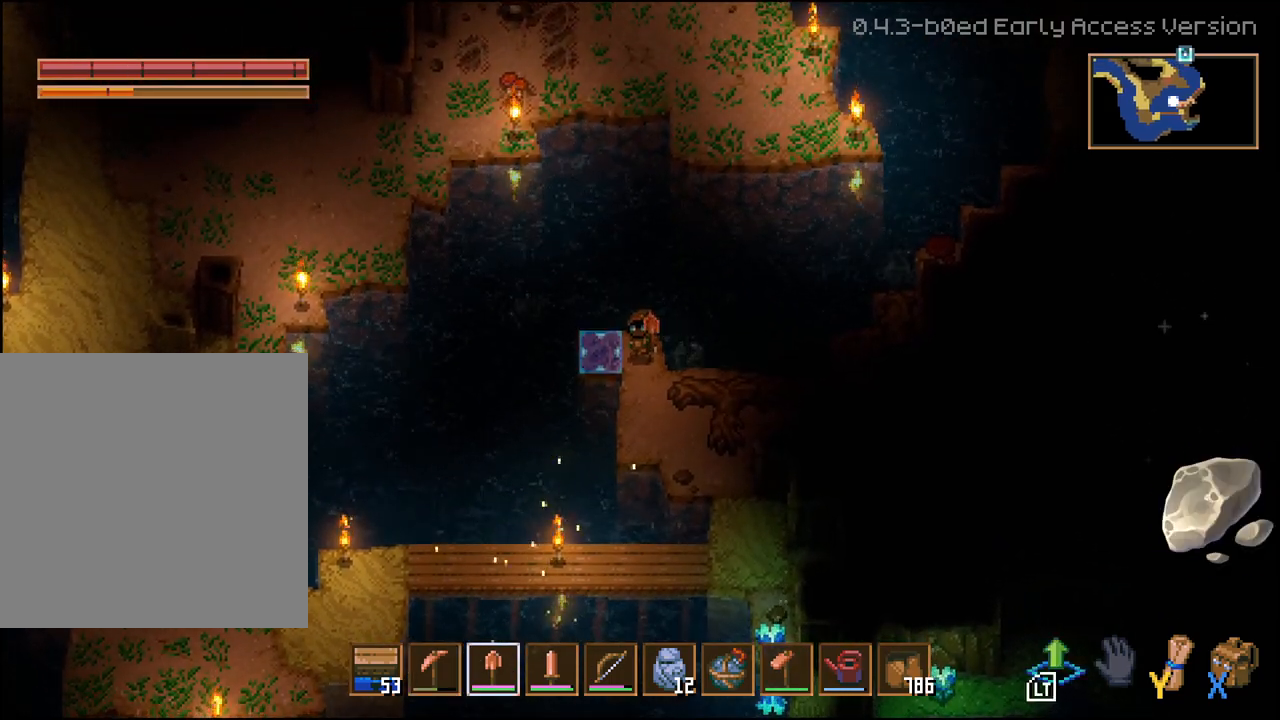
{"dt_ms": 500, "buttons": [], "left_stick": "center", "right_stick": "center", "events": []}
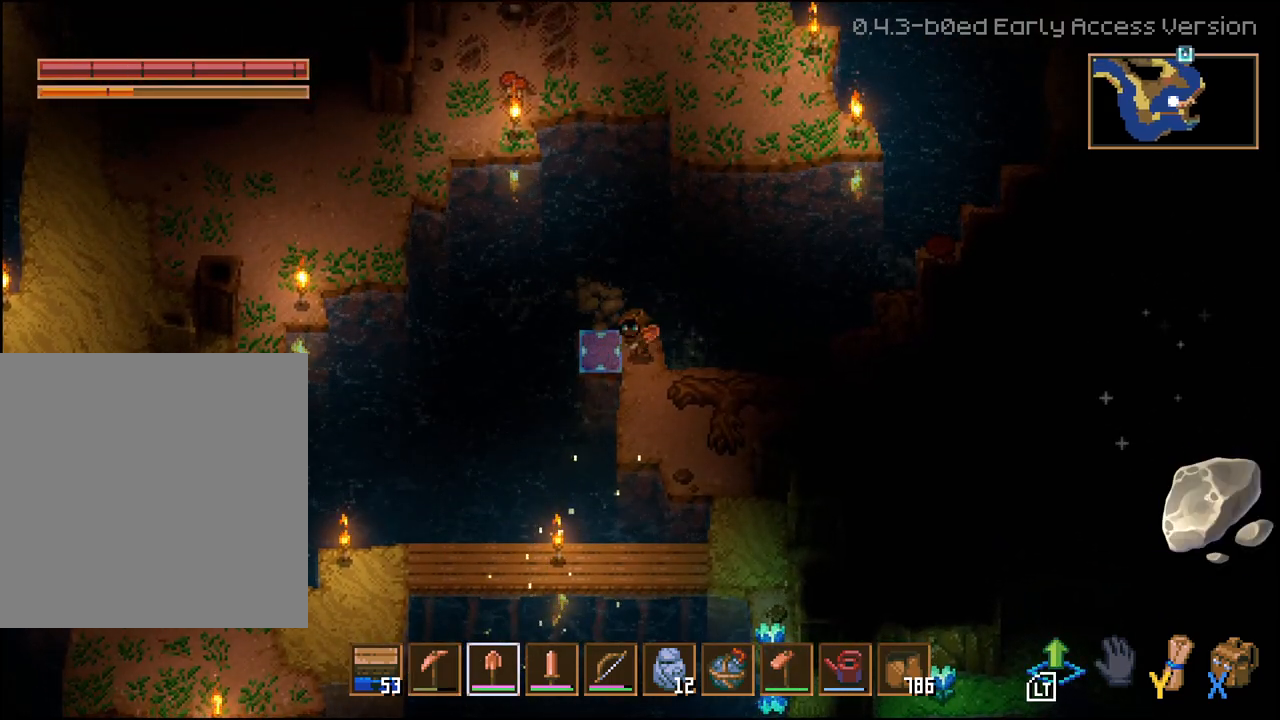
{"dt_ms": 500, "buttons": [], "left_stick": "left", "right_stick": "center", "events": [[250, "left_stick", "left"]]}
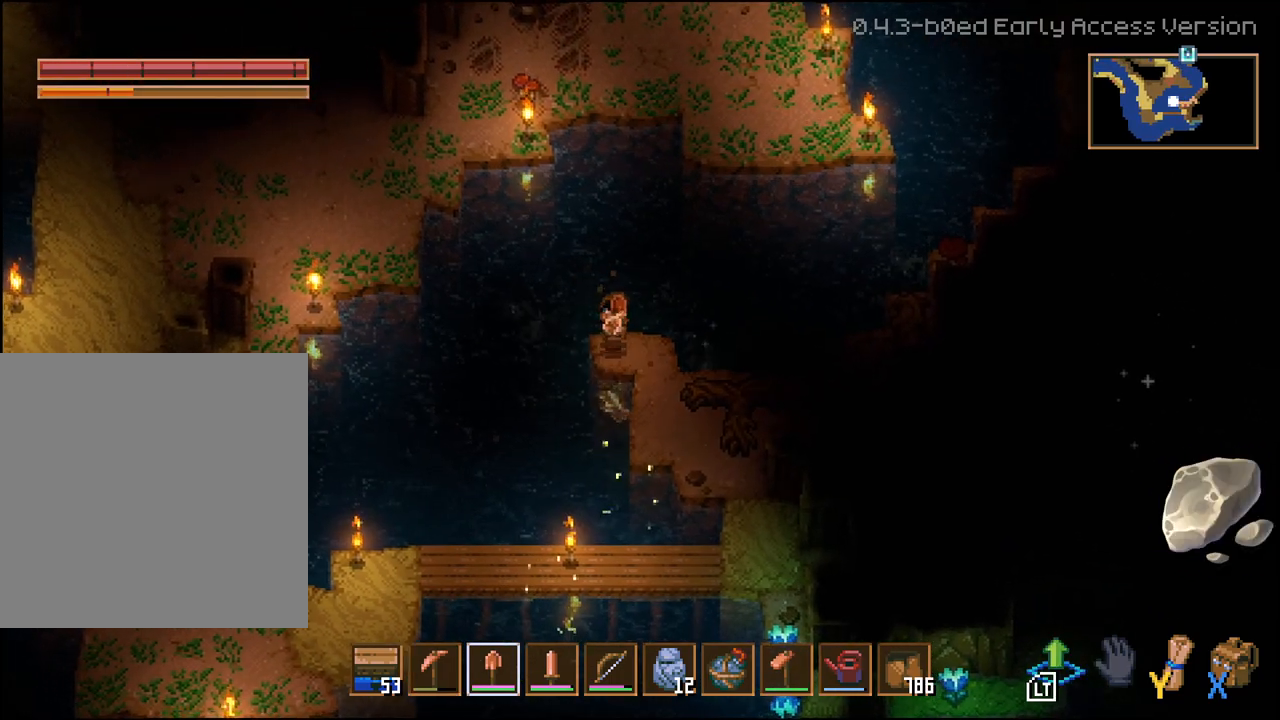
{"dt_ms": 500, "buttons": [], "left_stick": "center", "right_stick": "center", "events": [[50, "left_stick", "center"]]}
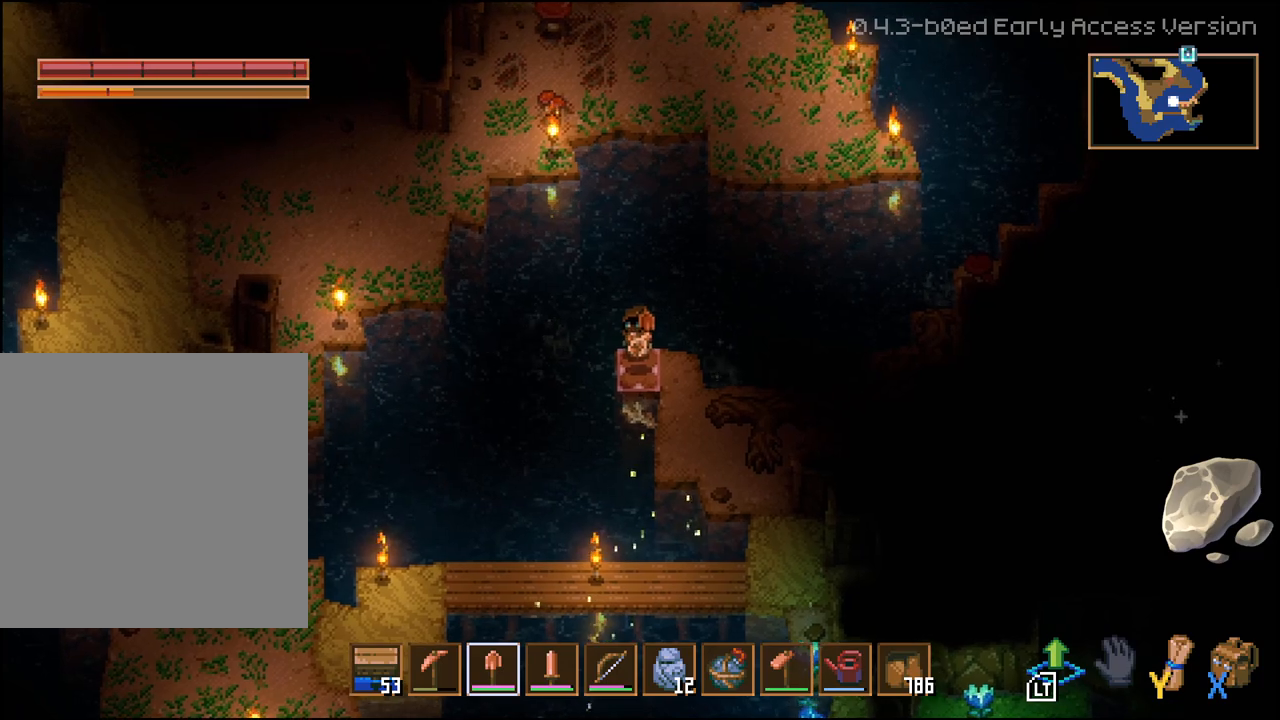
{"dt_ms": 500, "buttons": [], "left_stick": "down-right", "right_stick": "center", "events": [[100, "left_stick", "down"], [167, "left_stick", "down-right"]]}
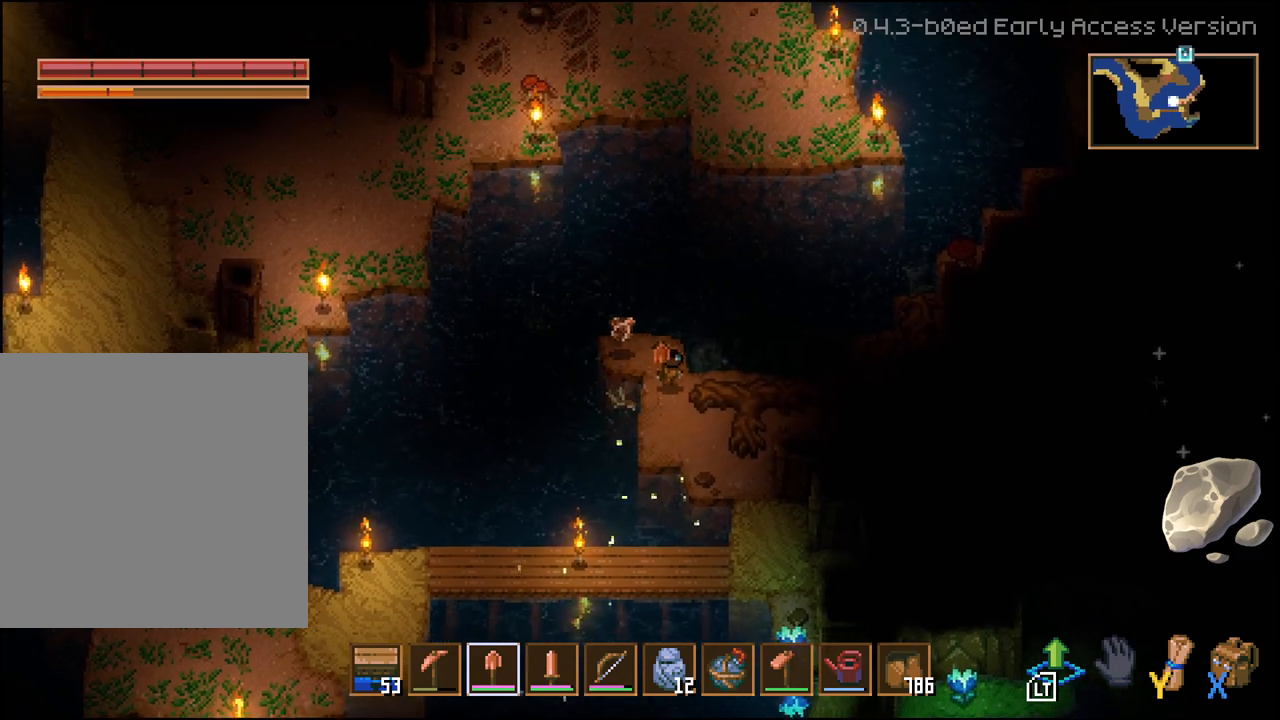
{"dt_ms": 500, "buttons": [], "left_stick": "up-right", "right_stick": "center", "events": [[117, "left_stick", "right"], [133, "R2", "down"], [233, "left_stick", "up-right"], [300, "R2", "up"]]}
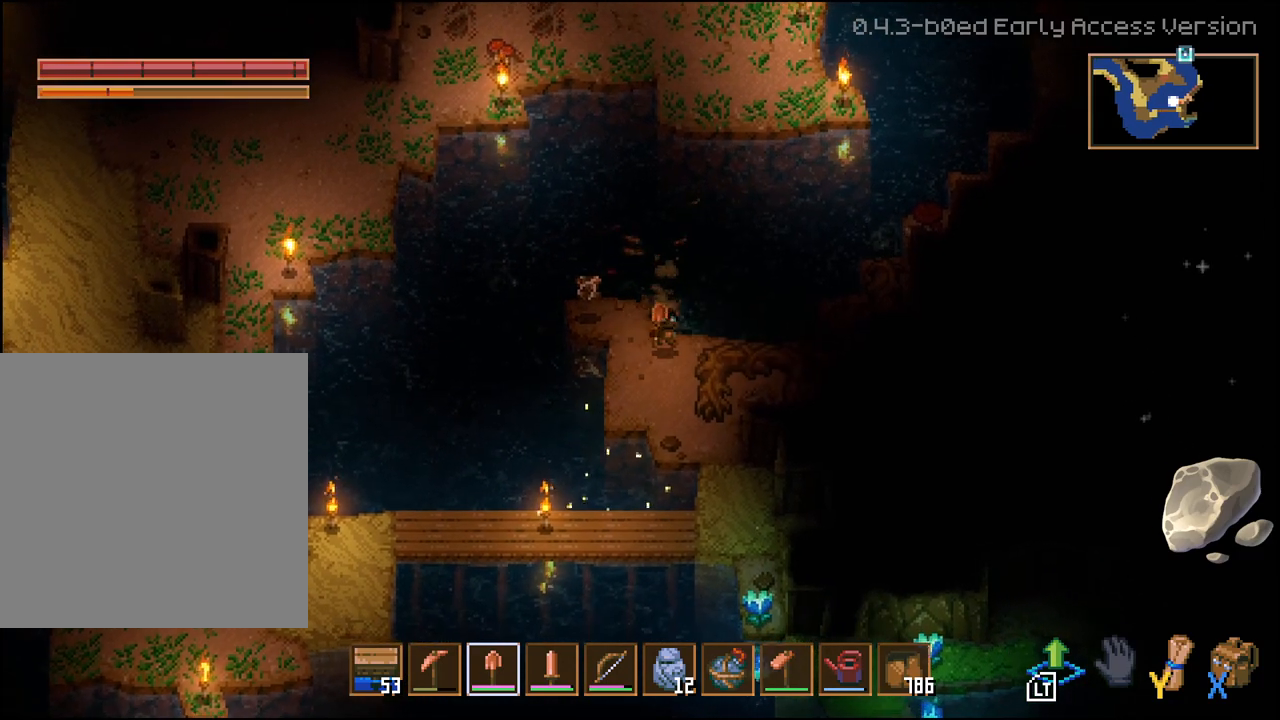
{"dt_ms": 500, "buttons": ["R2"], "left_stick": "right", "right_stick": "center"}
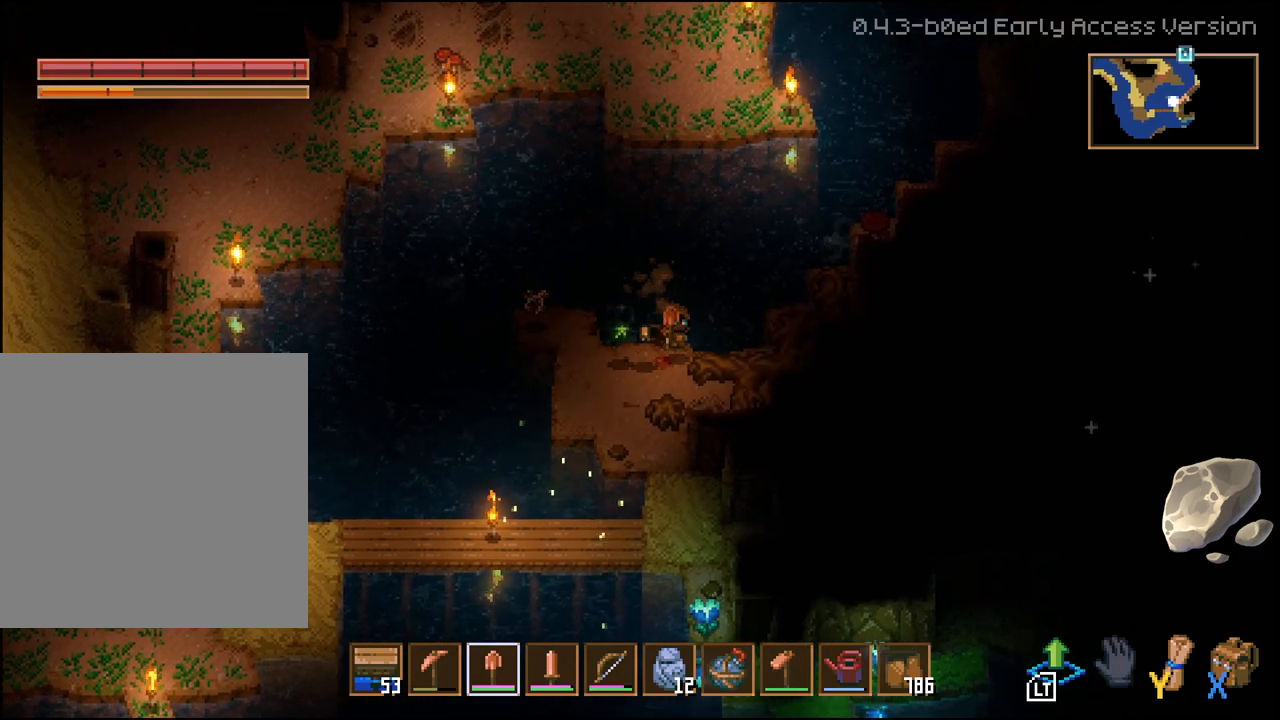
{"dt_ms": 500, "buttons": [], "left_stick": "right", "right_stick": "center", "events": [[167, "R2", "up"]]}
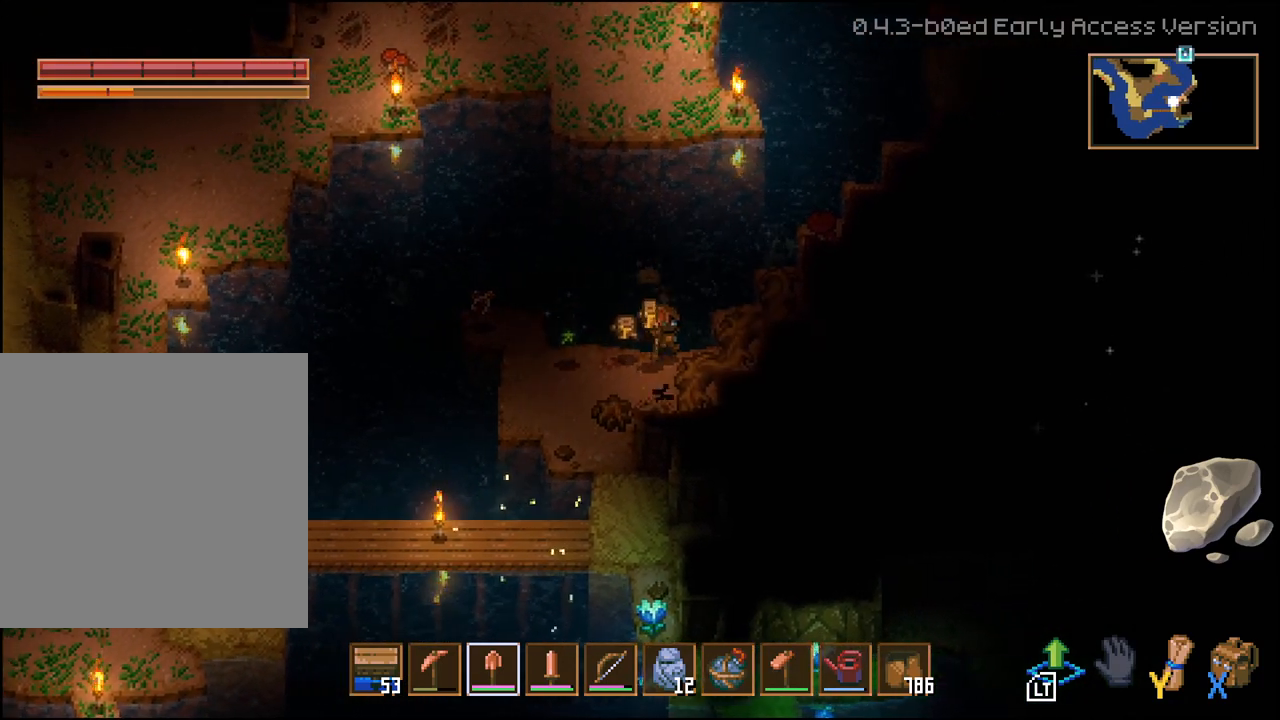
{"dt_ms": 500, "buttons": [], "left_stick": "left", "right_stick": "center", "events": [[17, "left_stick", "center"], [200, "left_stick", "left"]]}
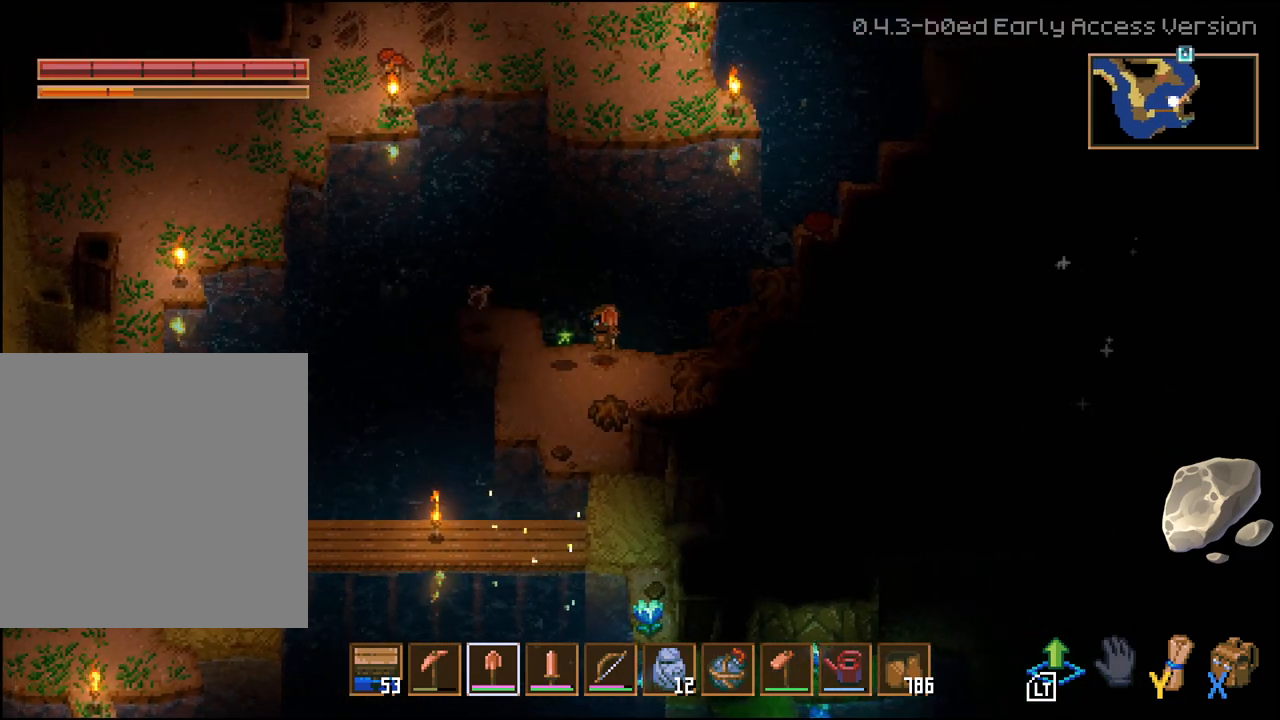
{"dt_ms": 500, "buttons": [], "left_stick": "center", "right_stick": "center", "events": [[283, "left_stick", "center"]]}
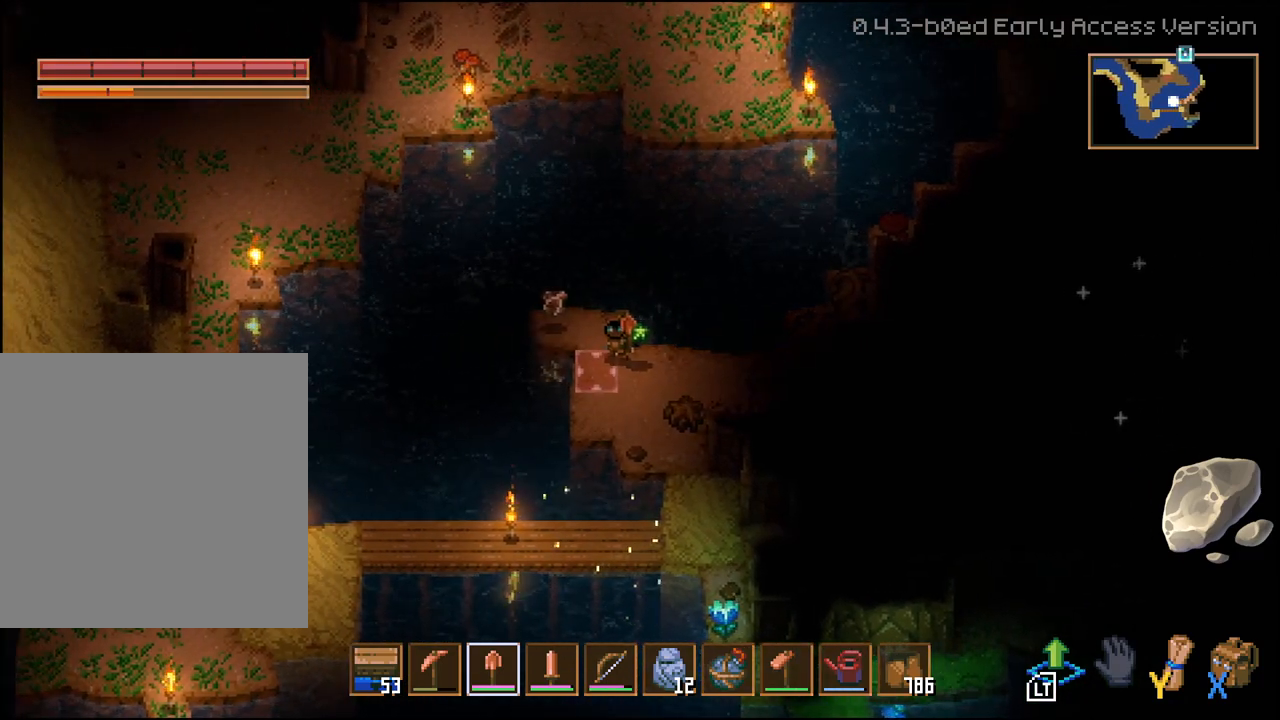
{"dt_ms": 500, "buttons": ["X"], "left_stick": "center", "right_stick": "center", "events": [[150, "left_stick", "down-left"], [350, "left_stick", "center"], [483, "X", "down"]]}
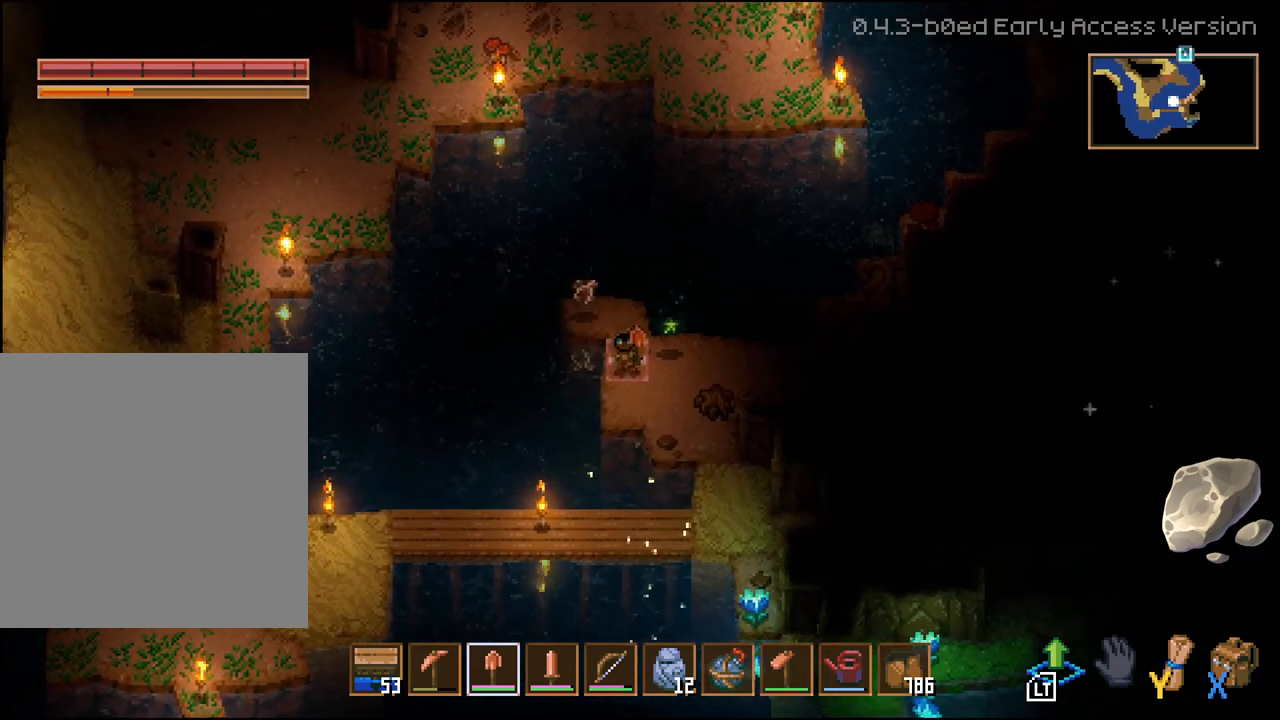
{"dt_ms": 500, "buttons": [], "left_stick": "center", "right_stick": "center", "events": [[83, "X", "up"]]}
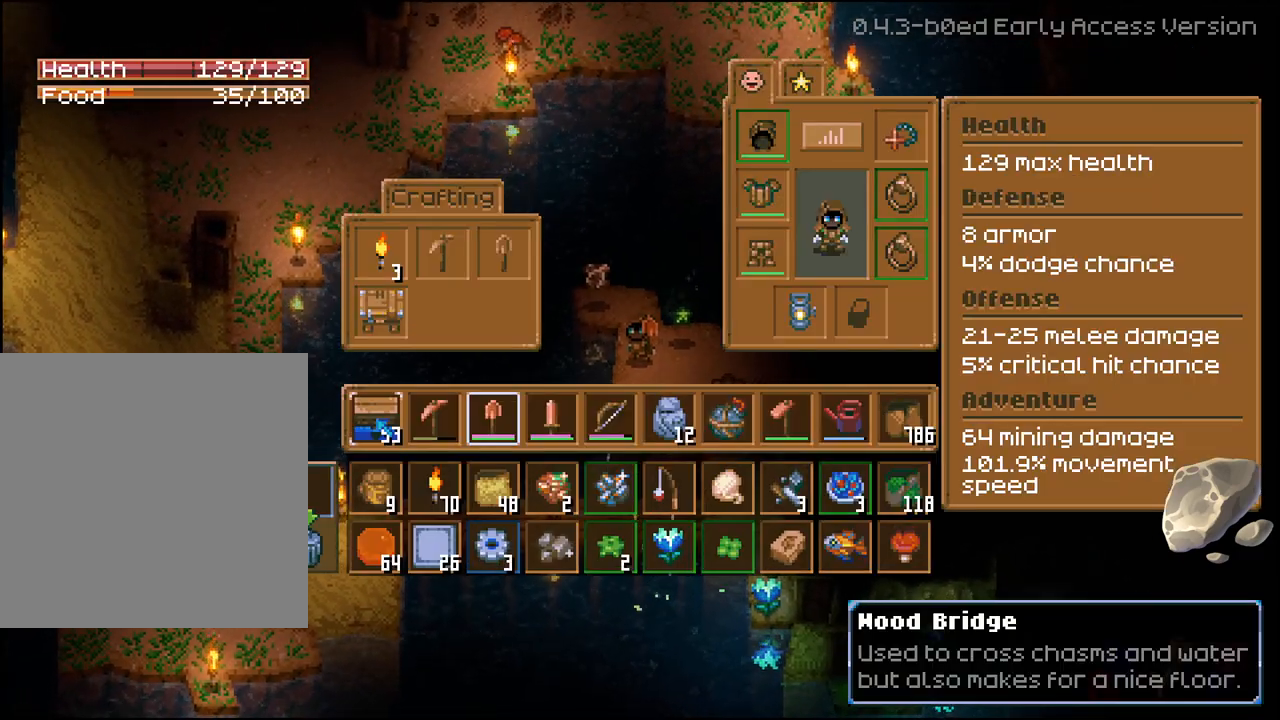
{"dt_ms": 500, "buttons": [], "left_stick": "center", "right_stick": "center", "events": []}
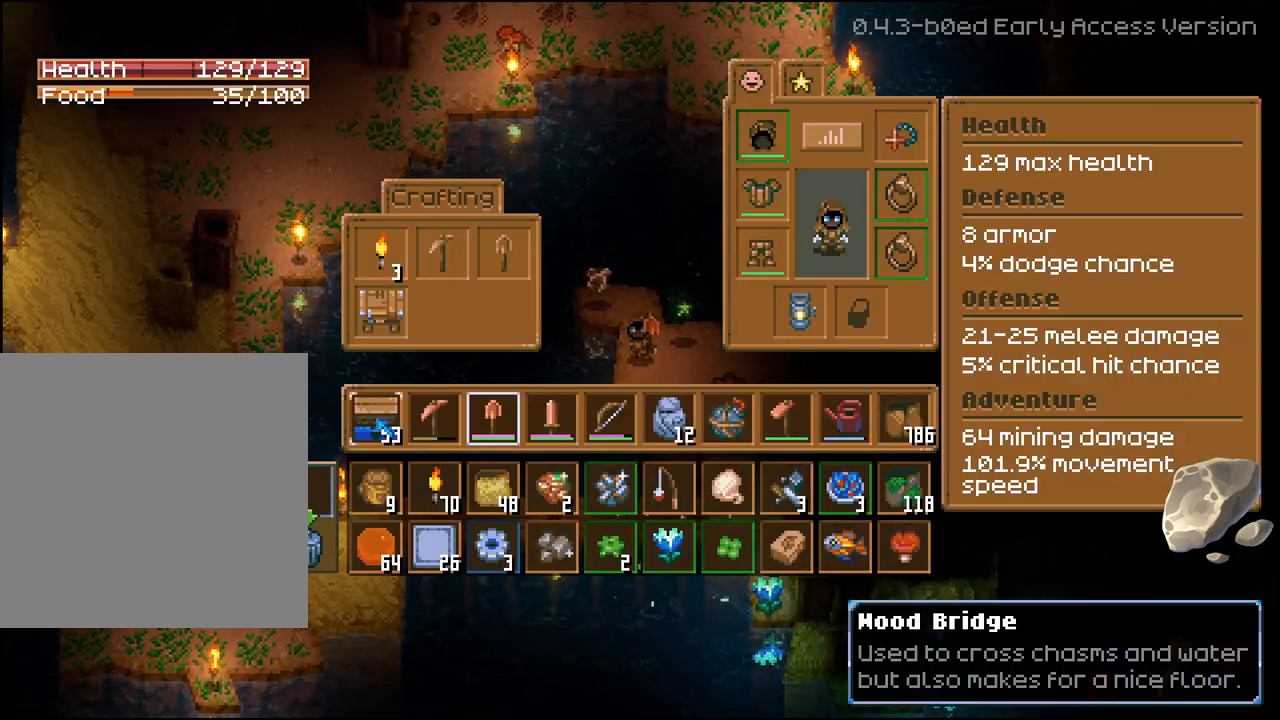
{"dt_ms": 500, "buttons": [], "left_stick": "center", "right_stick": "center", "events": []}
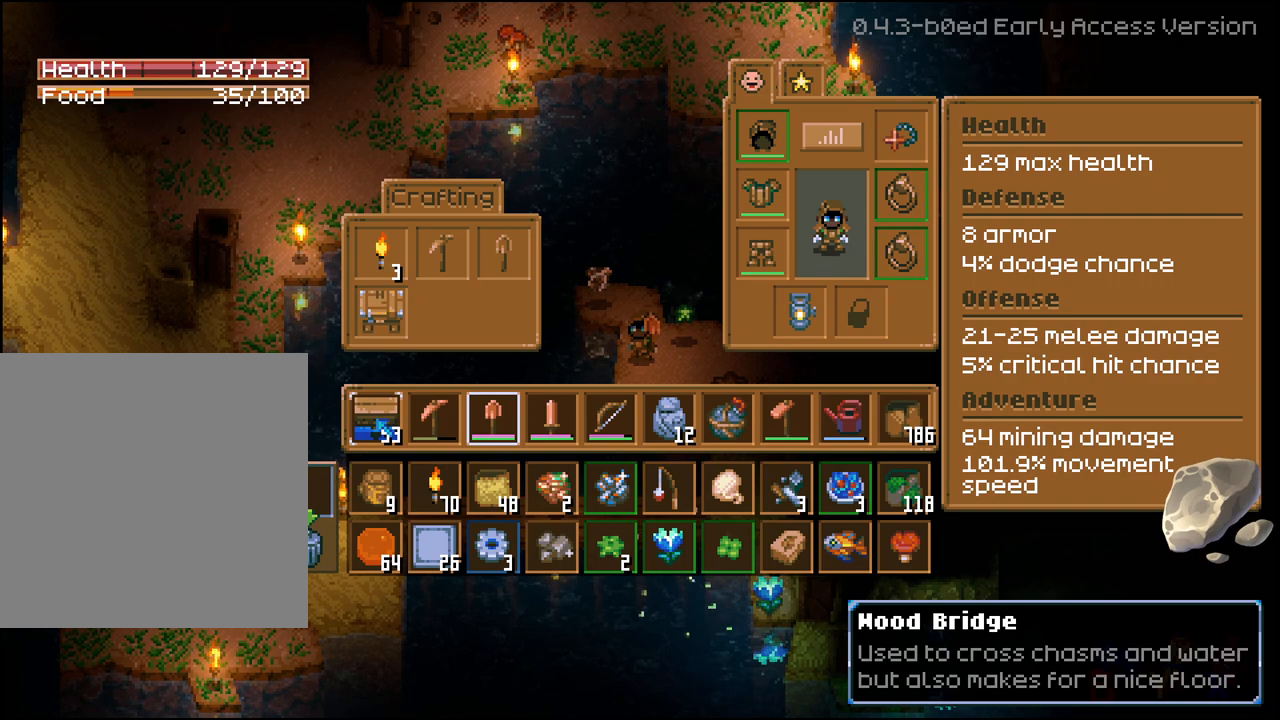
{"dt_ms": 500, "buttons": [], "left_stick": "center", "right_stick": "center", "events": []}
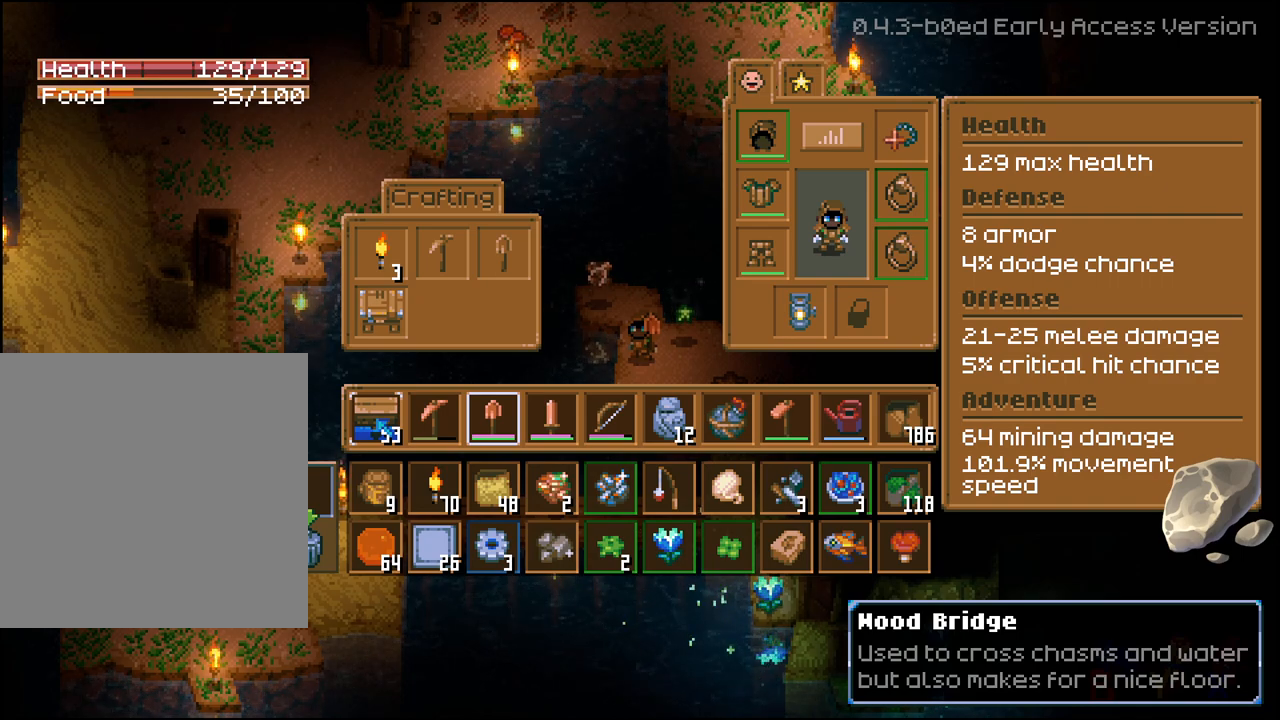
{"dt_ms": 500, "buttons": [], "left_stick": "center", "right_stick": "center", "events": []}
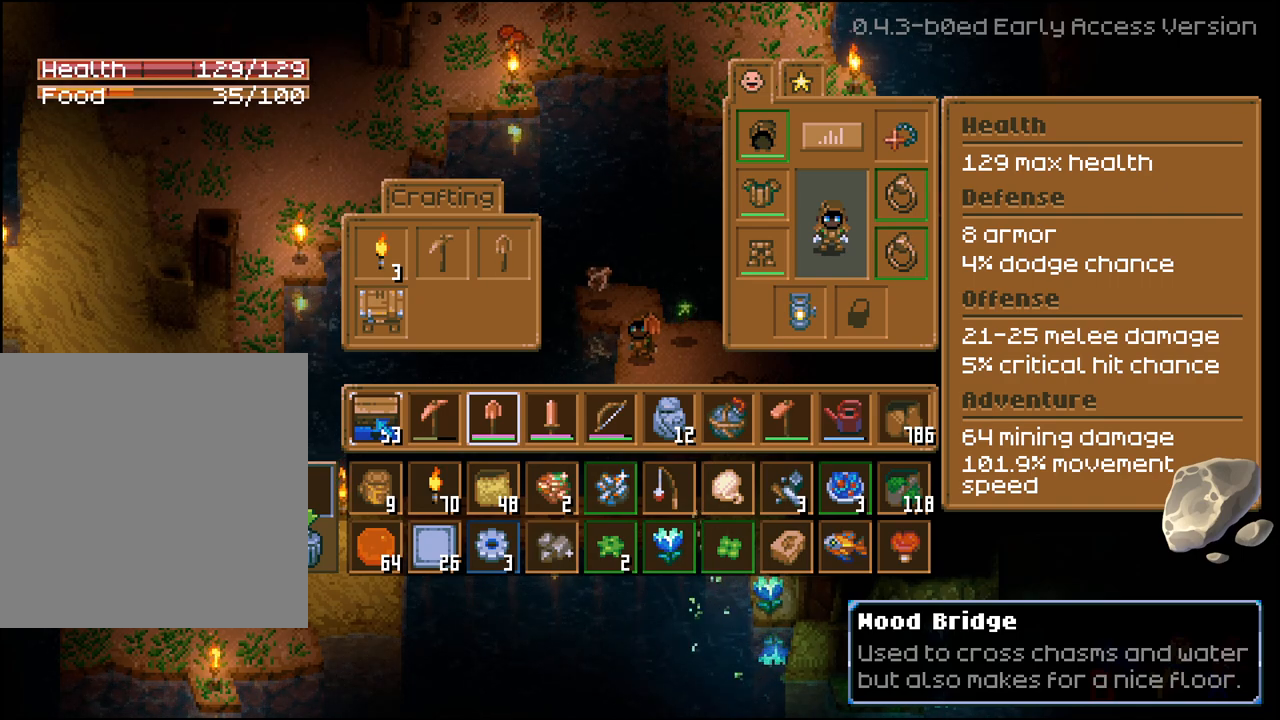
{"dt_ms": 500, "buttons": [], "left_stick": "center", "right_stick": "center", "events": [[200, "DPAD_RIGHT", "down"], [300, "DPAD_RIGHT", "up"], [367, "DPAD_RIGHT", "down"], [483, "DPAD_RIGHT", "up"]]}
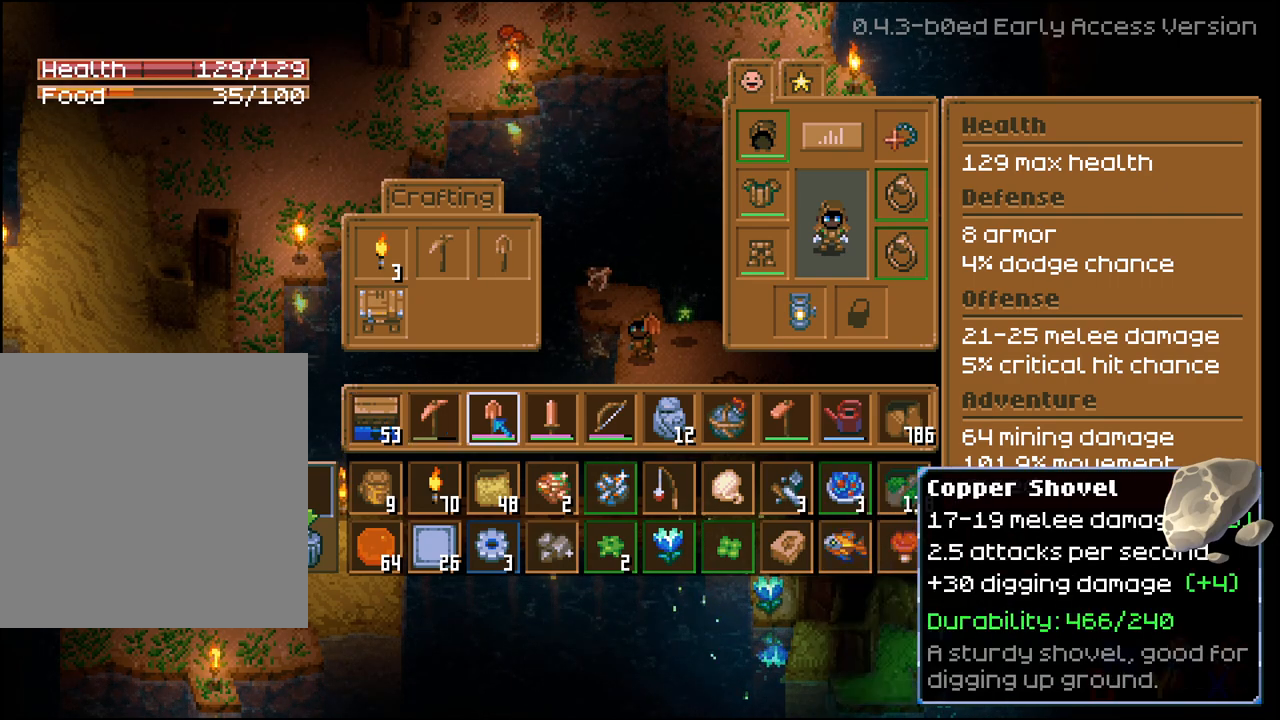
{"dt_ms": 500, "buttons": [], "left_stick": "center", "right_stick": "center", "events": [[17, "DPAD_RIGHT", "down"], [133, "DPAD_RIGHT", "up"], [183, "DPAD_RIGHT", "down"], [267, "DPAD_RIGHT", "up"]]}
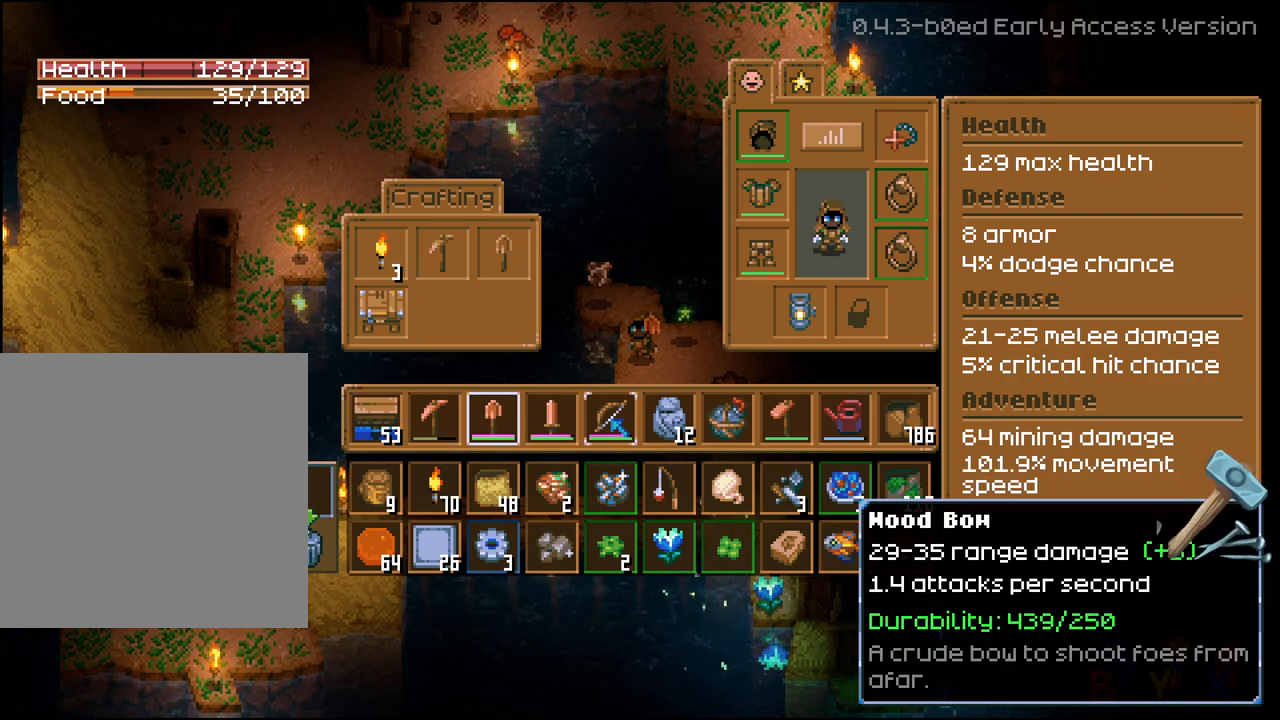
{"dt_ms": 500, "buttons": [], "left_stick": "down-right", "right_stick": "center", "events": [[67, "B", "down"], [167, "B", "up"], [300, "left_stick", "down-right"], [383, "R1", "down"], [450, "R1", "up"]]}
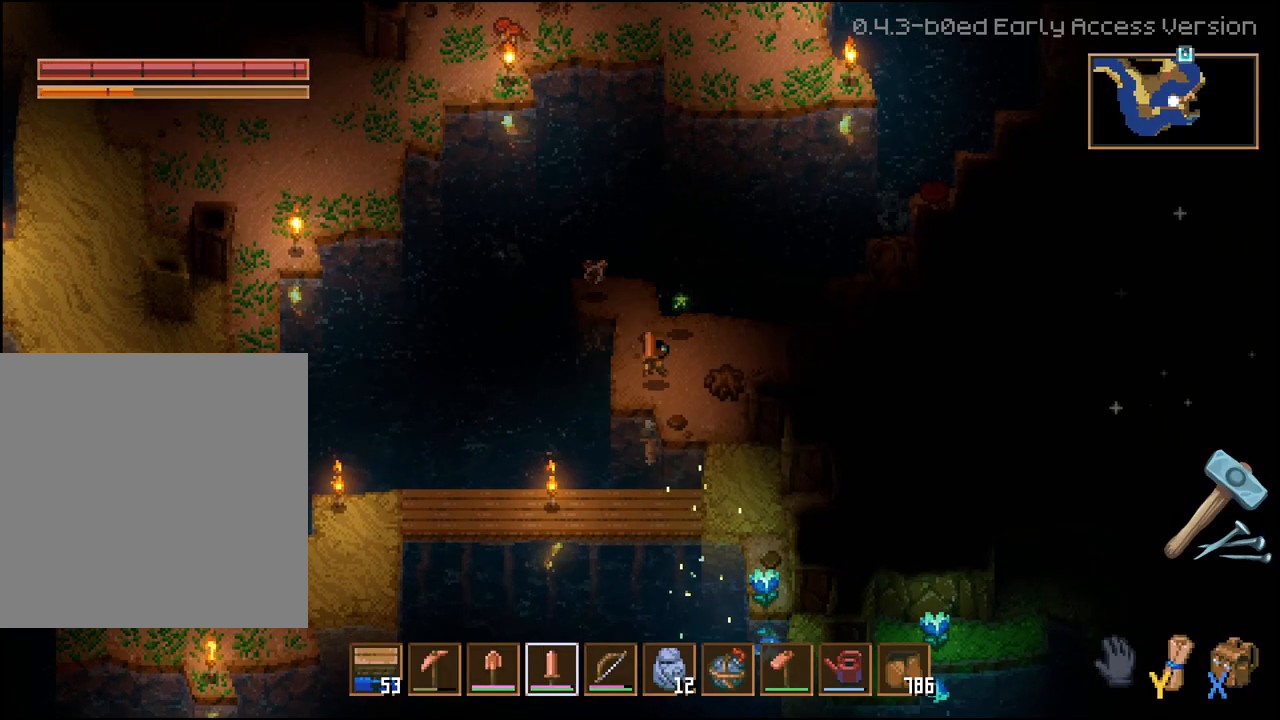
{"dt_ms": 500, "buttons": [], "left_stick": "center", "right_stick": "center", "events": [[50, "R1", "down"], [100, "left_stick", "center"], [117, "R1", "up"], [183, "R1", "down"], [267, "R1", "up"], [333, "R1", "down"], [467, "R1", "up"]]}
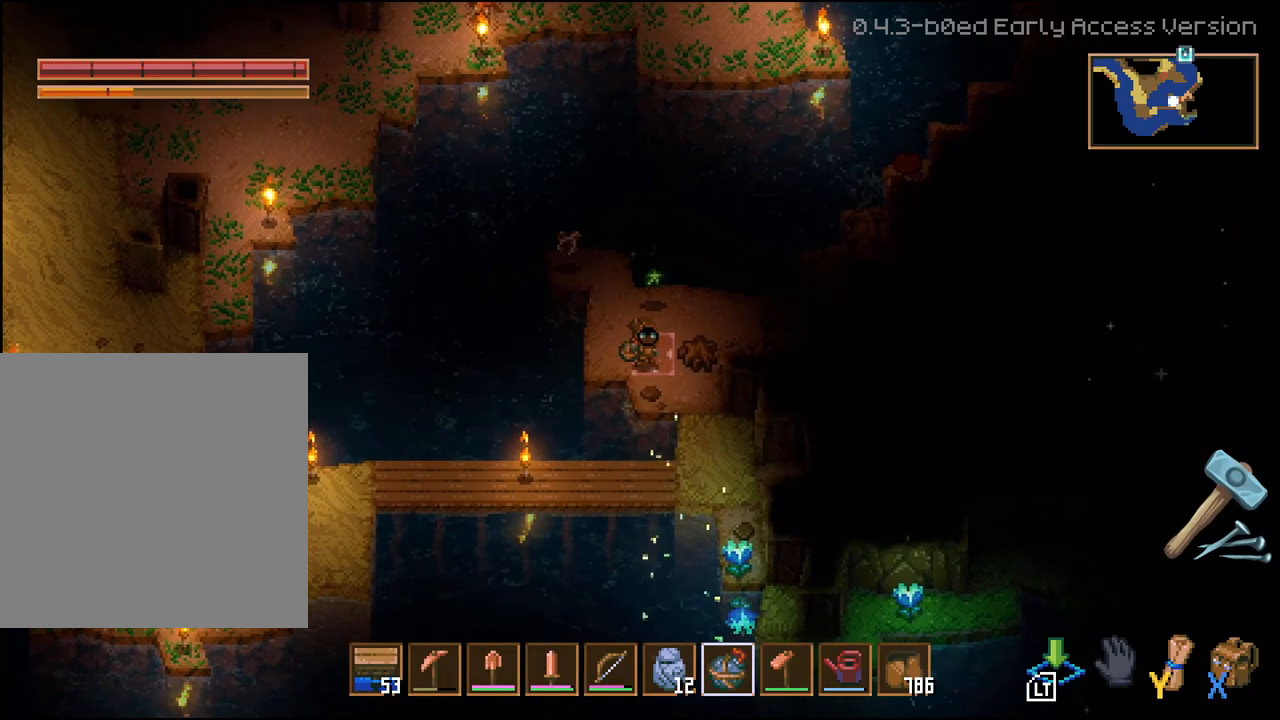
{"dt_ms": 500, "buttons": [], "left_stick": "right", "right_stick": "center", "events": [[150, "left_stick", "up"], [300, "left_stick", "up-right"], [433, "left_stick", "right"]]}
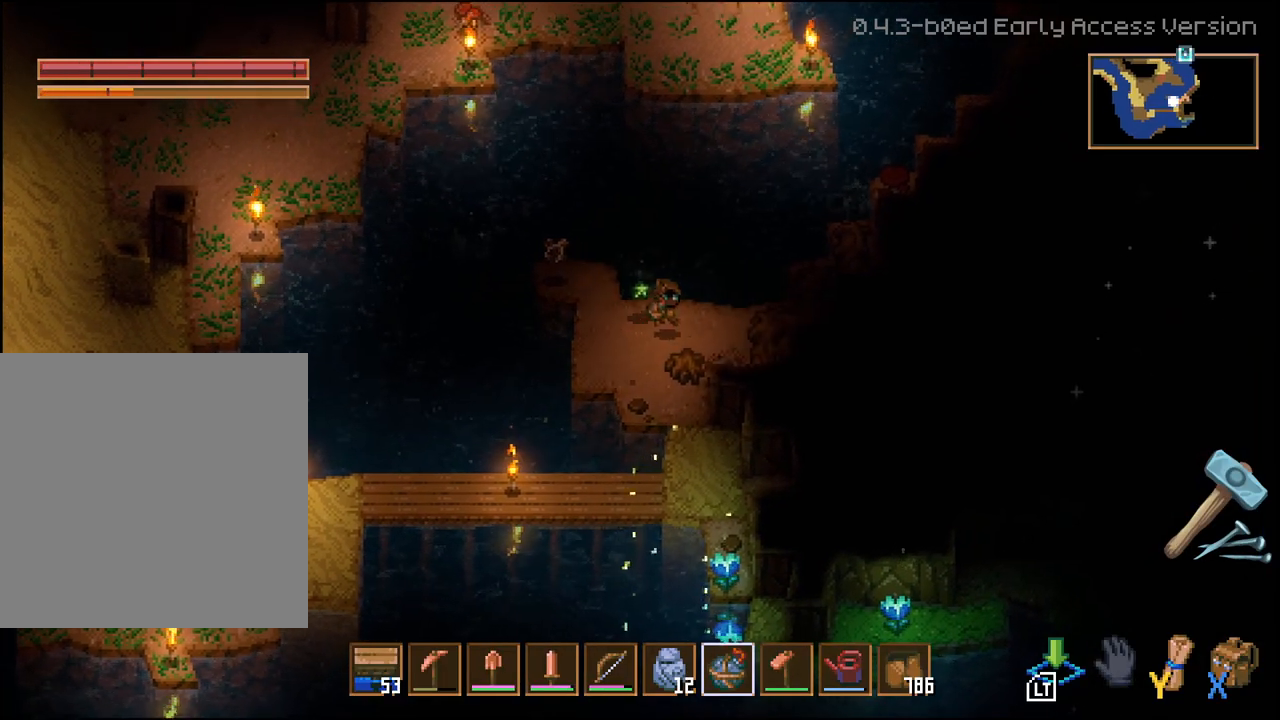
{"dt_ms": 500, "buttons": [], "left_stick": "right", "right_stick": "center", "events": []}
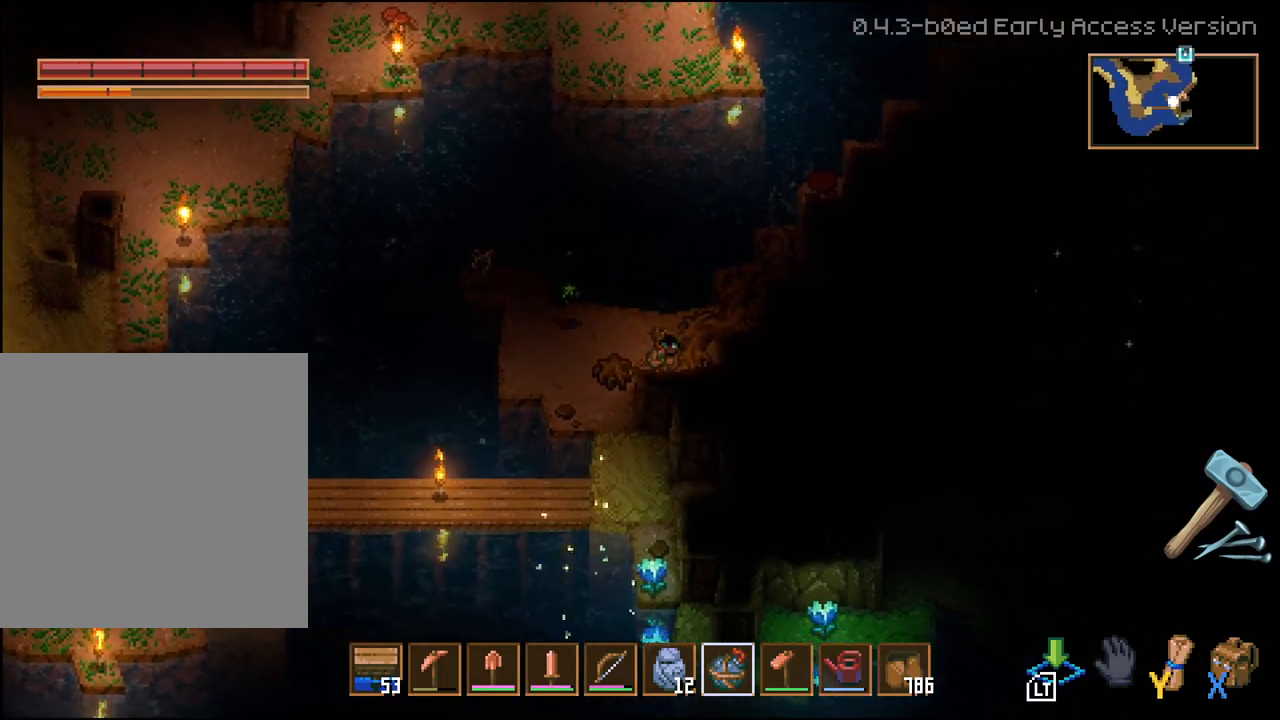
{"dt_ms": 500, "buttons": [], "left_stick": "center", "right_stick": "center", "events": [[350, "left_stick", "center"]]}
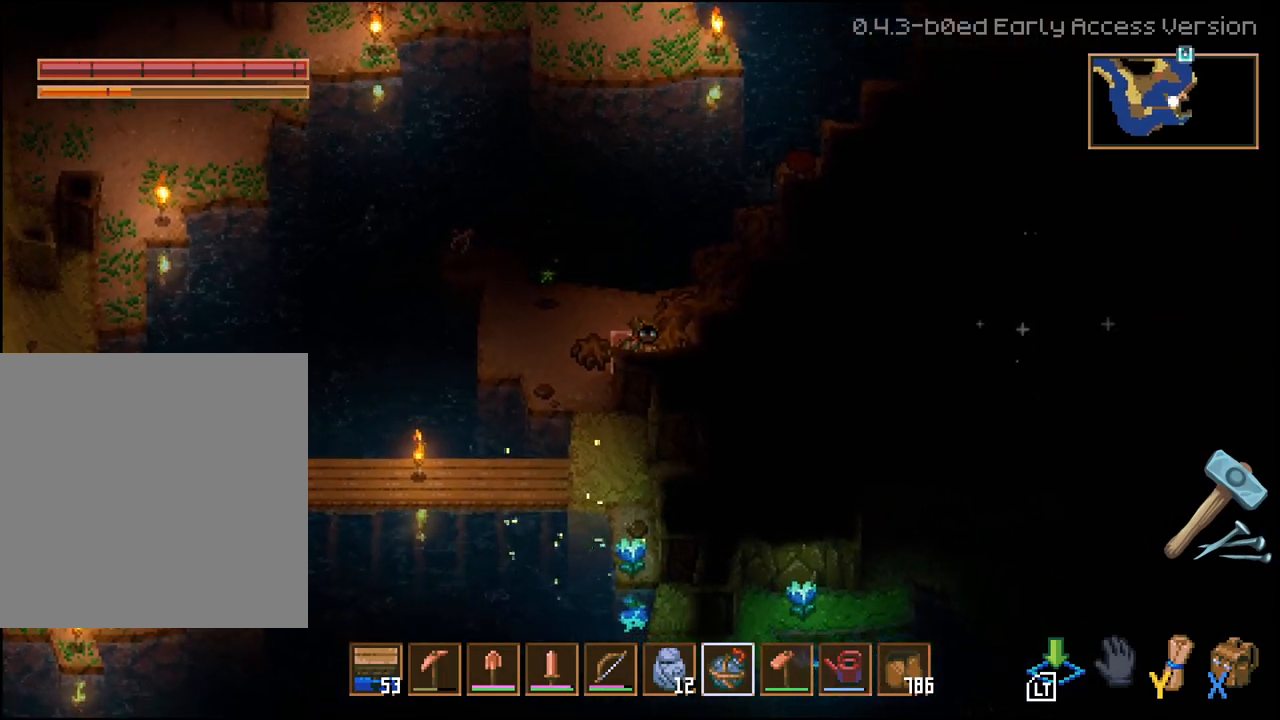
{"dt_ms": 500, "buttons": [], "left_stick": "up", "right_stick": "center", "events": [[467, "left_stick", "up"]]}
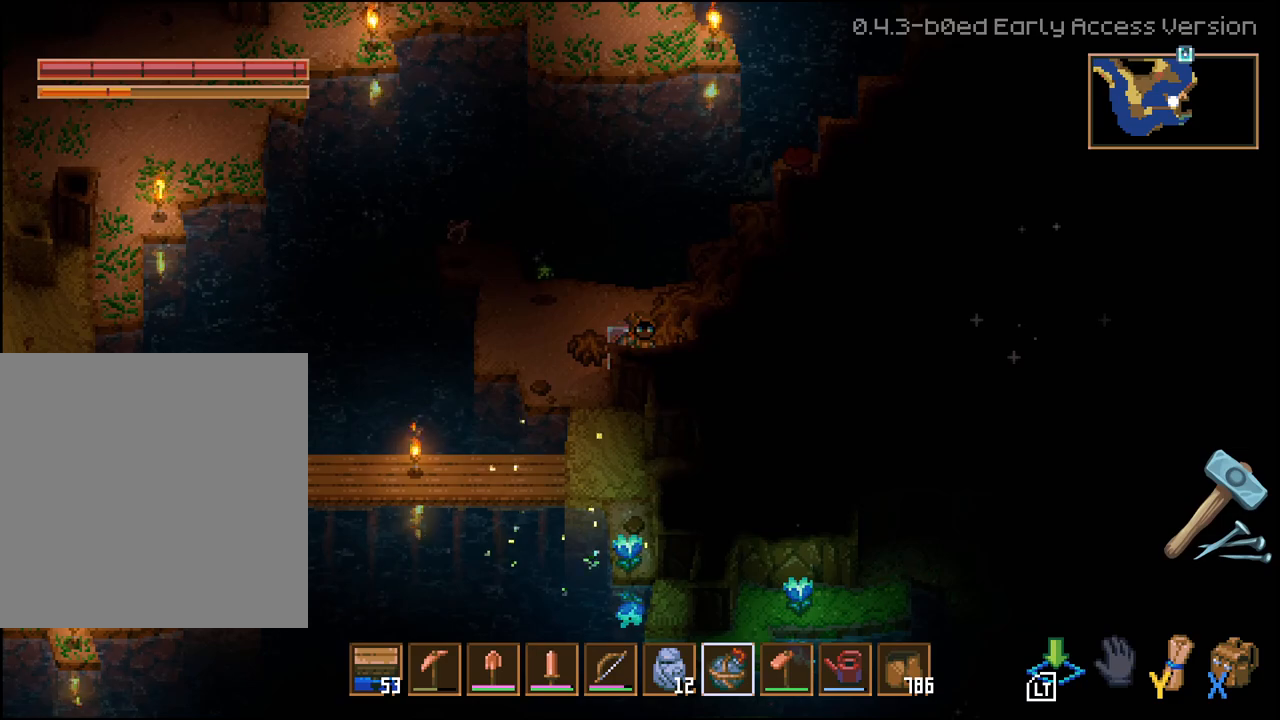
{"dt_ms": 500, "buttons": [], "left_stick": "up-left", "right_stick": "center", "events": [[150, "left_stick", "center"], [417, "left_stick", "left"], [483, "left_stick", "up-left"]]}
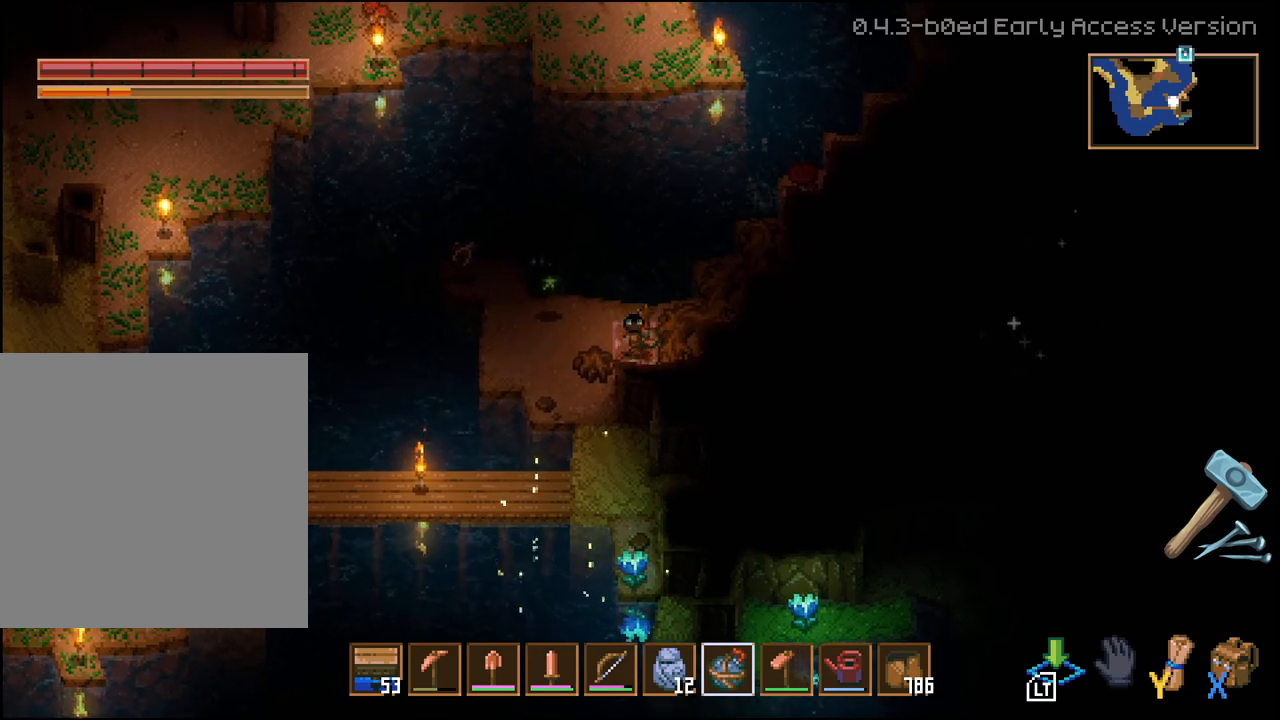
{"dt_ms": 500, "buttons": [], "left_stick": "center", "right_stick": "down", "events": [[217, "left_stick", "up-right"], [300, "left_stick", "right"], [317, "right_stick", "down"], [417, "left_stick", "center"]]}
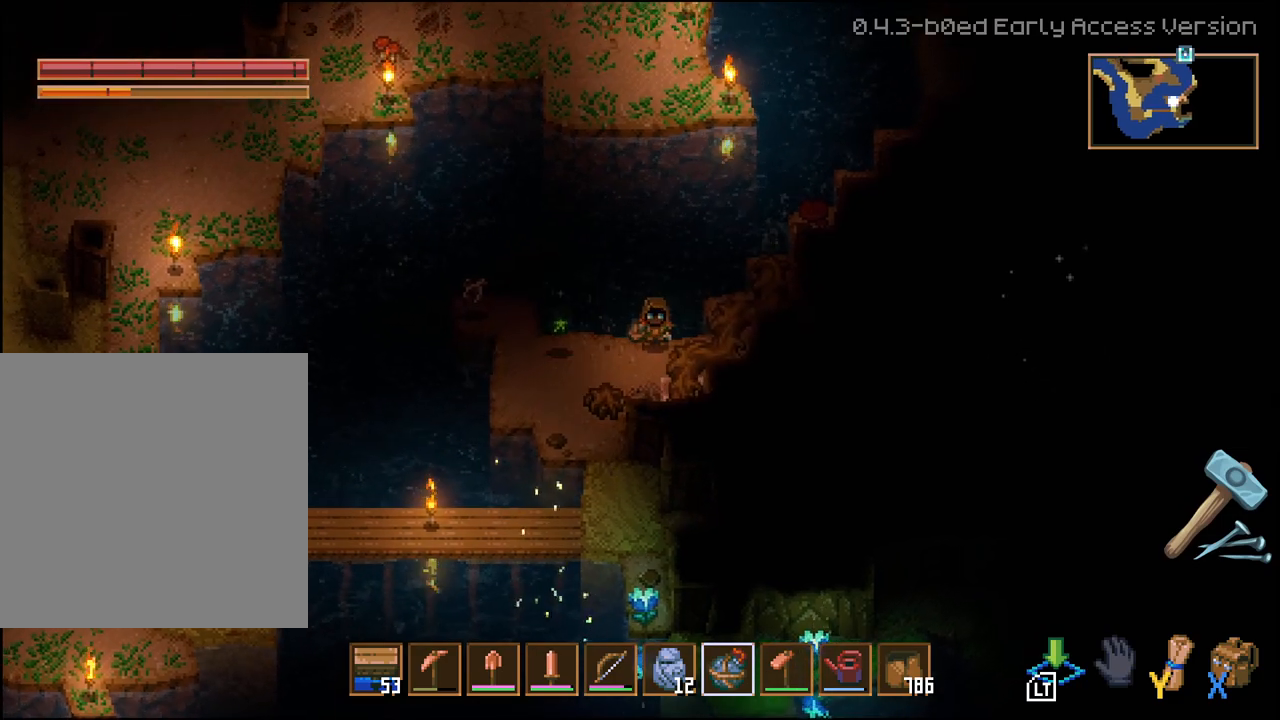
{"dt_ms": 1000, "buttons": [], "left_stick": "center", "right_stick": "down"}
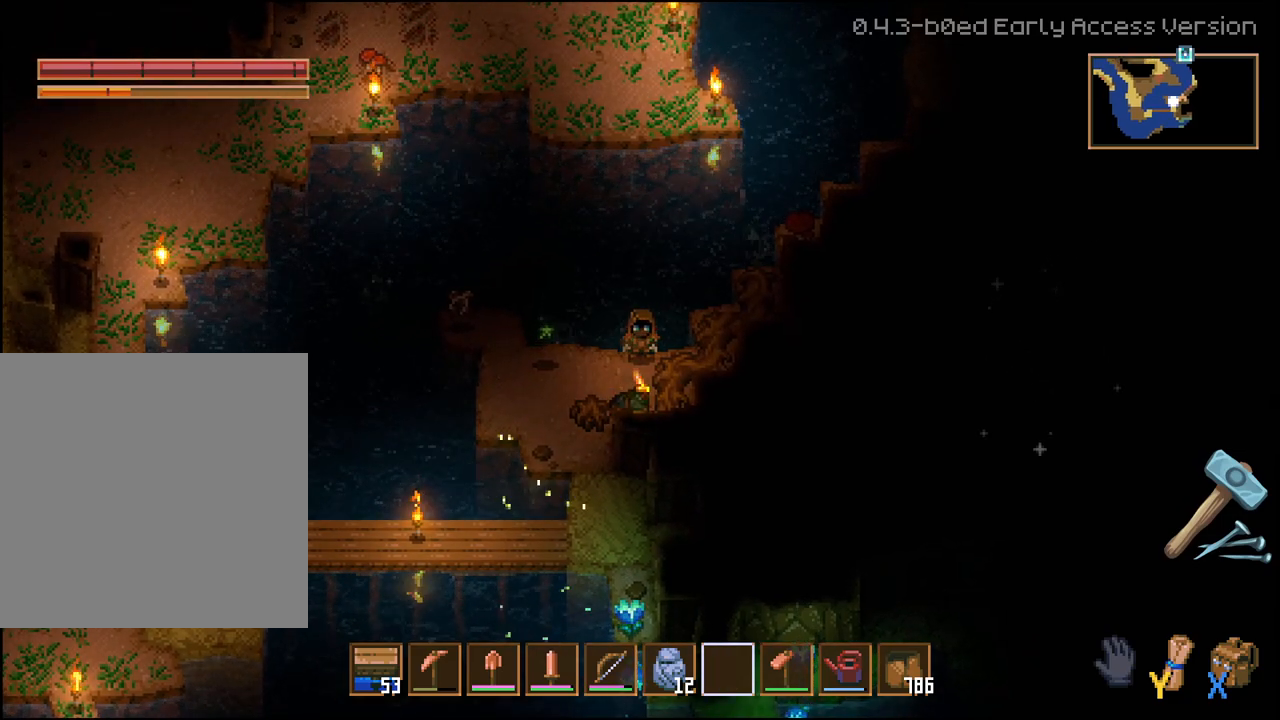
{"dt_ms": 500, "buttons": [], "left_stick": "down", "right_stick": "center", "events": [[17, "left_stick", "left"], [167, "left_stick", "down-left"], [350, "right_stick", "center"], [417, "left_stick", "down"]]}
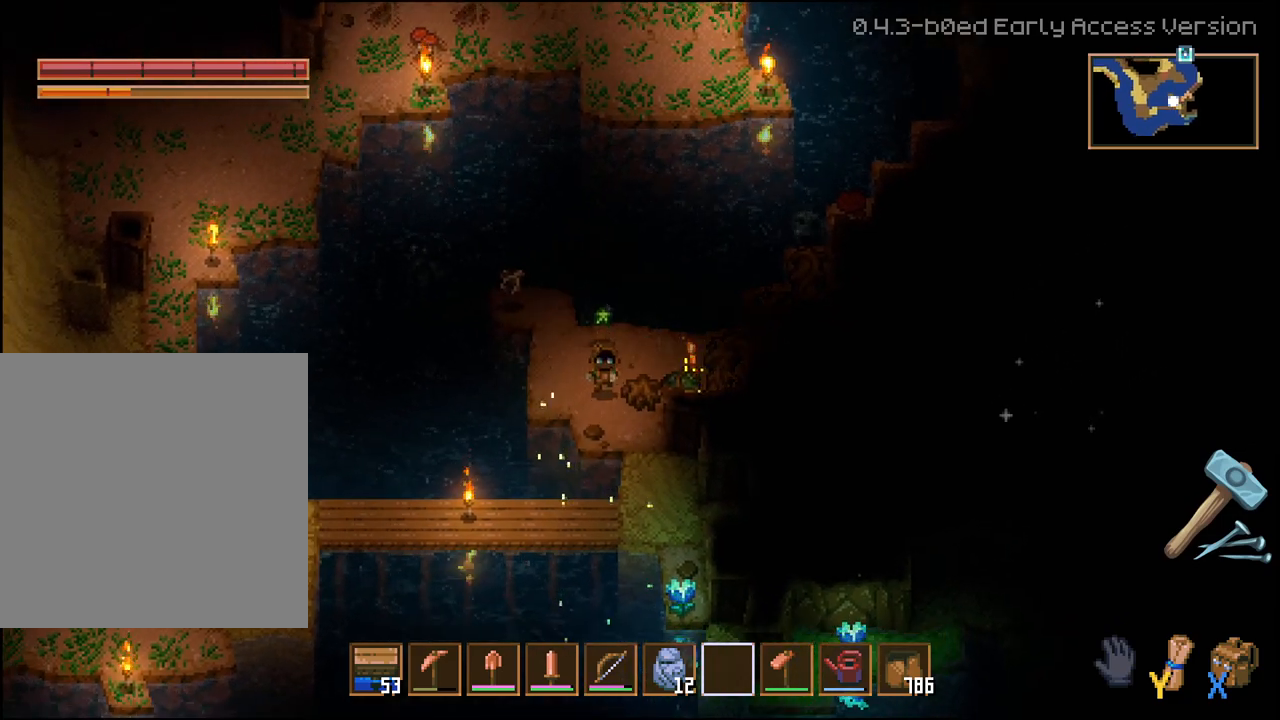
{"dt_ms": 500, "buttons": [], "left_stick": "down", "right_stick": "center", "events": [[67, "left_stick", "down-right"], [433, "left_stick", "down"]]}
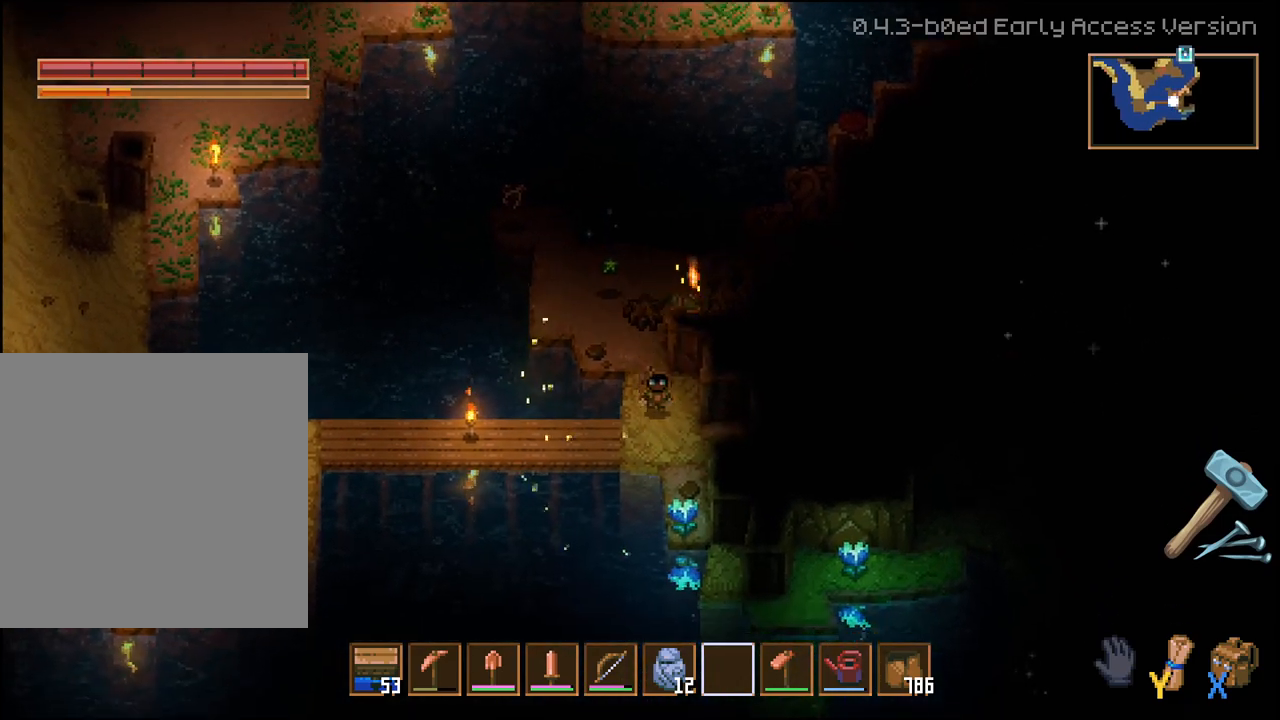
{"dt_ms": 500, "buttons": [], "left_stick": "left", "right_stick": "center"}